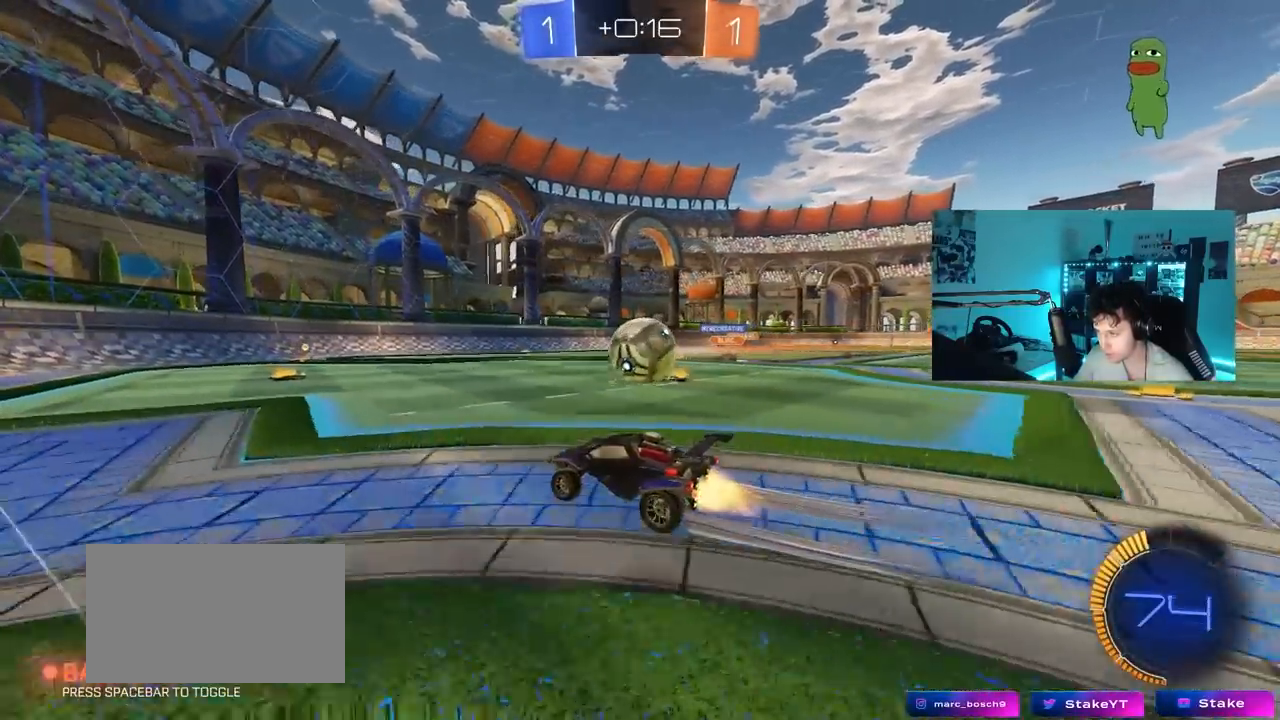
Gameplay with keyboard and mouse; each line is a JSON object with the keys and mouse buttons held at the frame after it. "events" lists presses ("down") and releases ("up") of "1", "2", "3", "4", "5", "a", "alt", "c", "caps_lock", "ctrl", "d", "e", "f", "g", "q", "r", "s", "shift", "space", "t", "tab", "v", "w", "x", "z", "mouse_left", "mouse_wheel" and "mouse_right" between this image and that frame as [ms after this image, input, new state], when the widget could be followed in between. "mouse_left", "mouse_wheel", "mouse_right" = the "left", "wheel", "right" buttons of the "mouse" list. No other keys are recorded. "wheel" means that the mouse wheel is clicked or scrolled. "mouse_move" is the direction in which the mouse moves at that frame (one of eight, or "still"), when it could be read.
{"keys": ["d", "s"], "mouse": [], "mouse_move": "still", "events": [[300, "mouse_left", "up"], [317, "w", "up"], [367, "s", "down"]]}
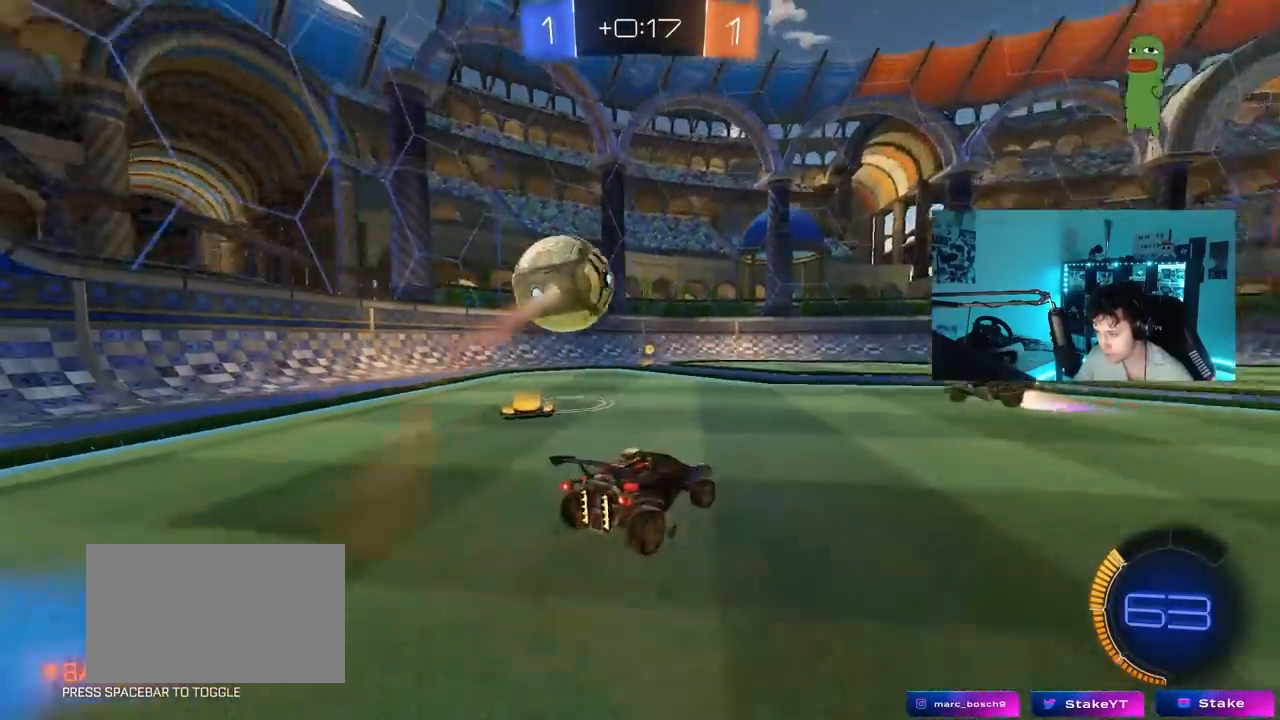
{"keys": ["w"], "mouse": ["left"], "mouse_move": "still", "events": [[100, "d", "up"], [100, "s", "up"], [200, "mouse_left", "down"], [200, "w", "down"], [283, "a", "down"], [333, "a", "up"]]}
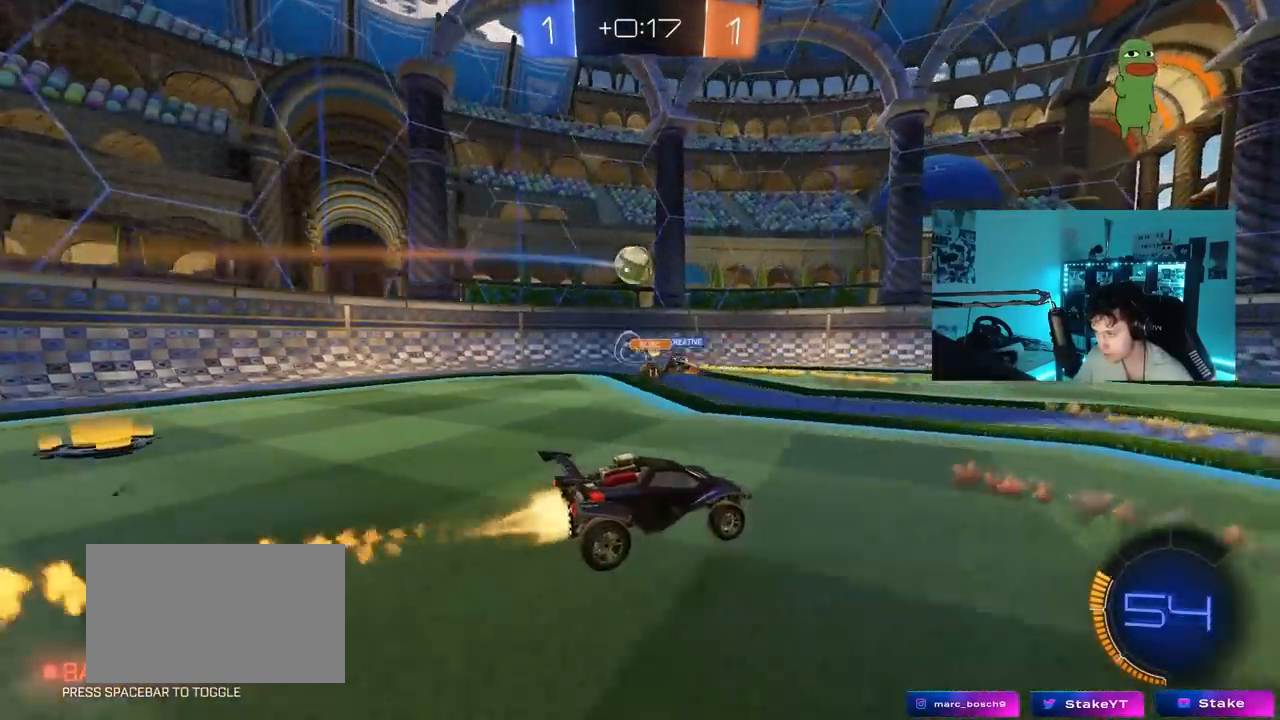
{"keys": ["a", "d", "s"], "mouse": ["left", "right"], "mouse_move": "down-left", "events": [[350, "w", "up"], [400, "mouse_right", "down"], [450, "a", "down"], [450, "s", "down"], [500, "d", "down"]]}
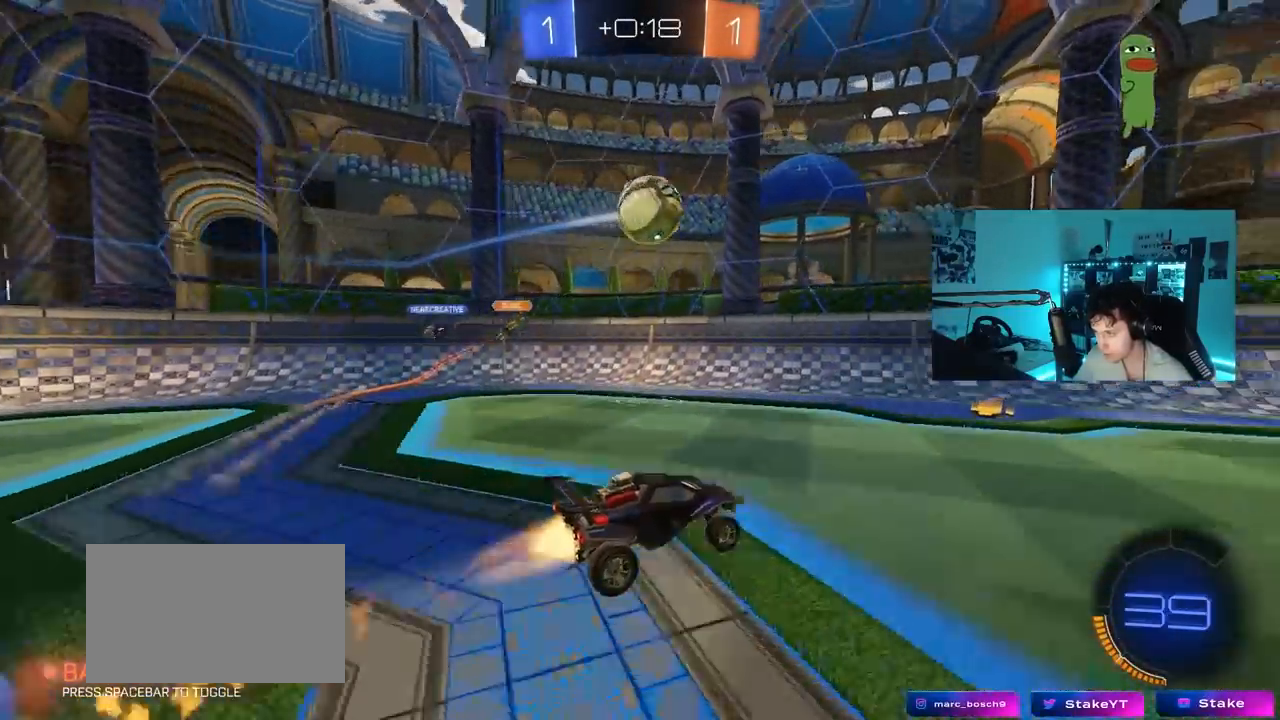
{"keys": ["d", "shift"], "mouse": ["left"], "mouse_move": "still", "events": [[33, "a", "up"], [83, "d", "up"], [83, "mouse_right", "up"], [83, "s", "up"], [133, "mouse_right", "down"], [267, "mouse_left", "up"], [317, "d", "down"], [317, "mouse_right", "up"], [317, "s", "down"], [417, "s", "up"], [467, "shift", "down"], [500, "mouse_left", "down"]]}
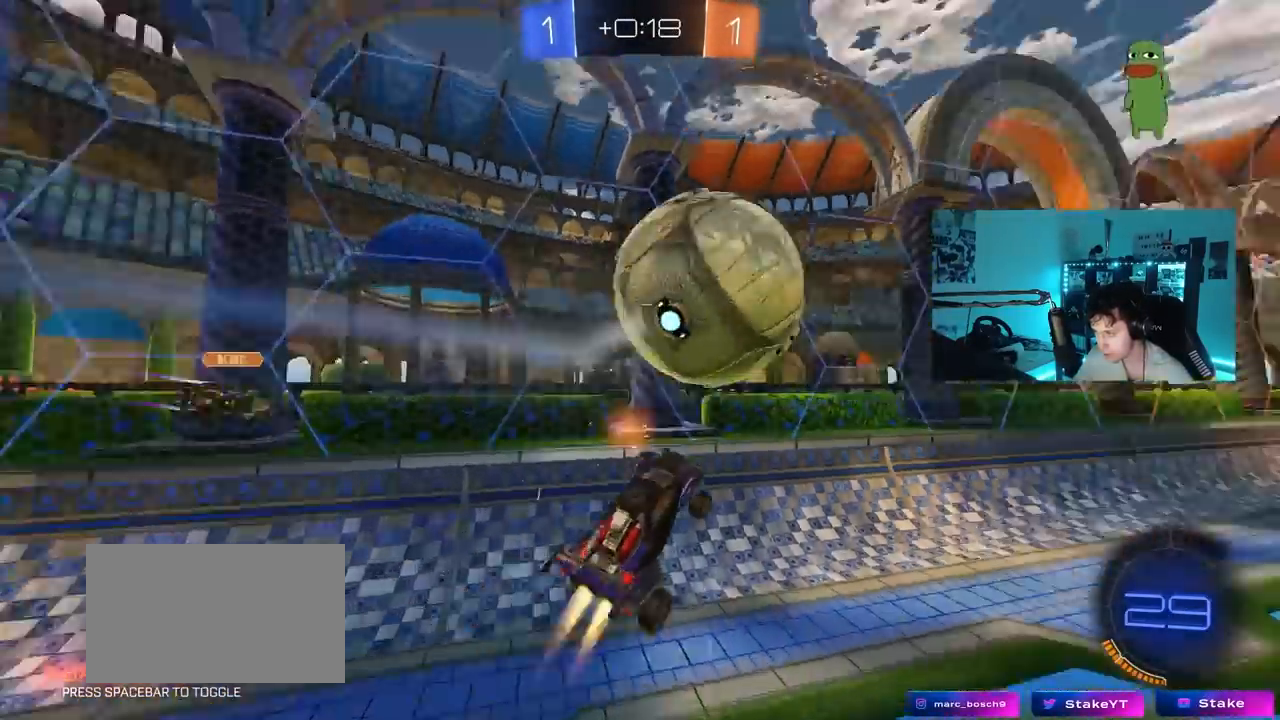
{"keys": ["d", "w"], "mouse": [], "mouse_move": "still", "events": [[100, "shift", "up"], [150, "w", "down"], [233, "d", "up"], [233, "w", "up"], [283, "mouse_left", "up"], [333, "d", "down"], [383, "w", "down"]]}
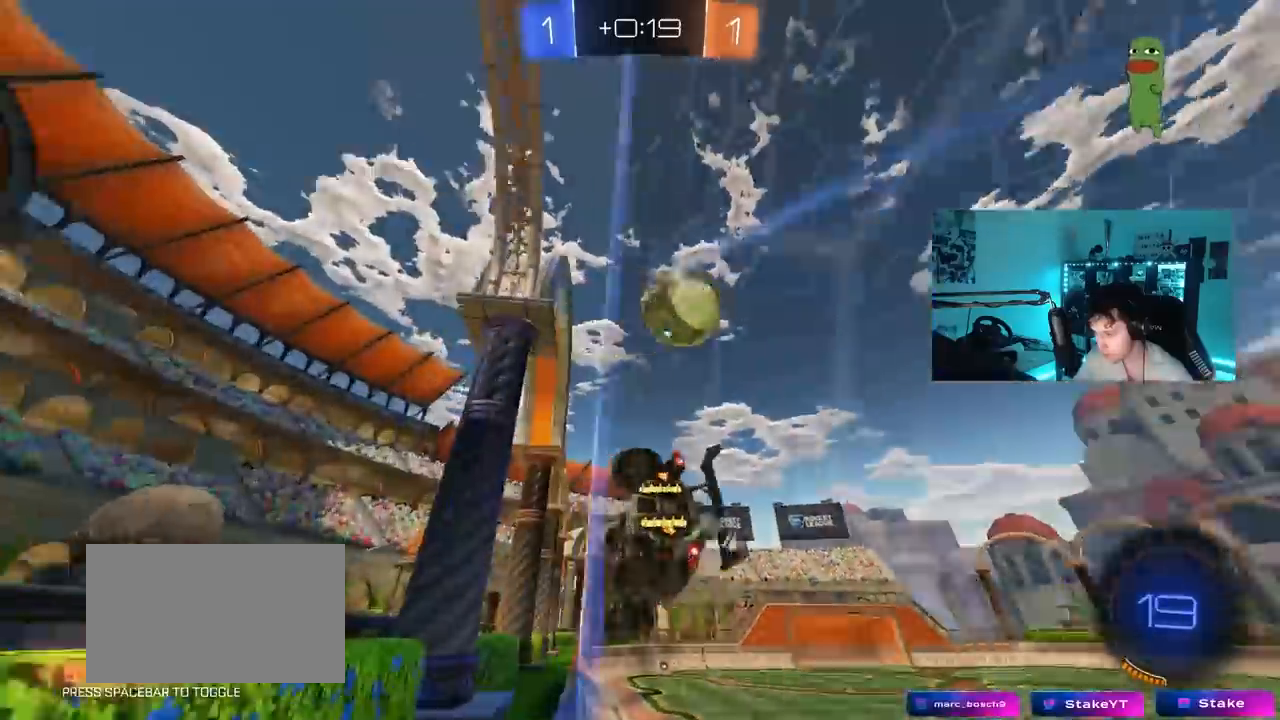
{"keys": [], "mouse": [], "mouse_move": "still", "events": [[17, "d", "up"], [67, "mouse_left", "down"], [117, "mouse_right", "down"], [117, "w", "up"], [167, "shift", "down"], [217, "a", "down"], [217, "s", "down"], [217, "space", "down"], [250, "mouse_left", "up"], [300, "mouse_right", "up"], [400, "shift", "up"], [400, "space", "up"], [450, "a", "up"], [450, "s", "up"]]}
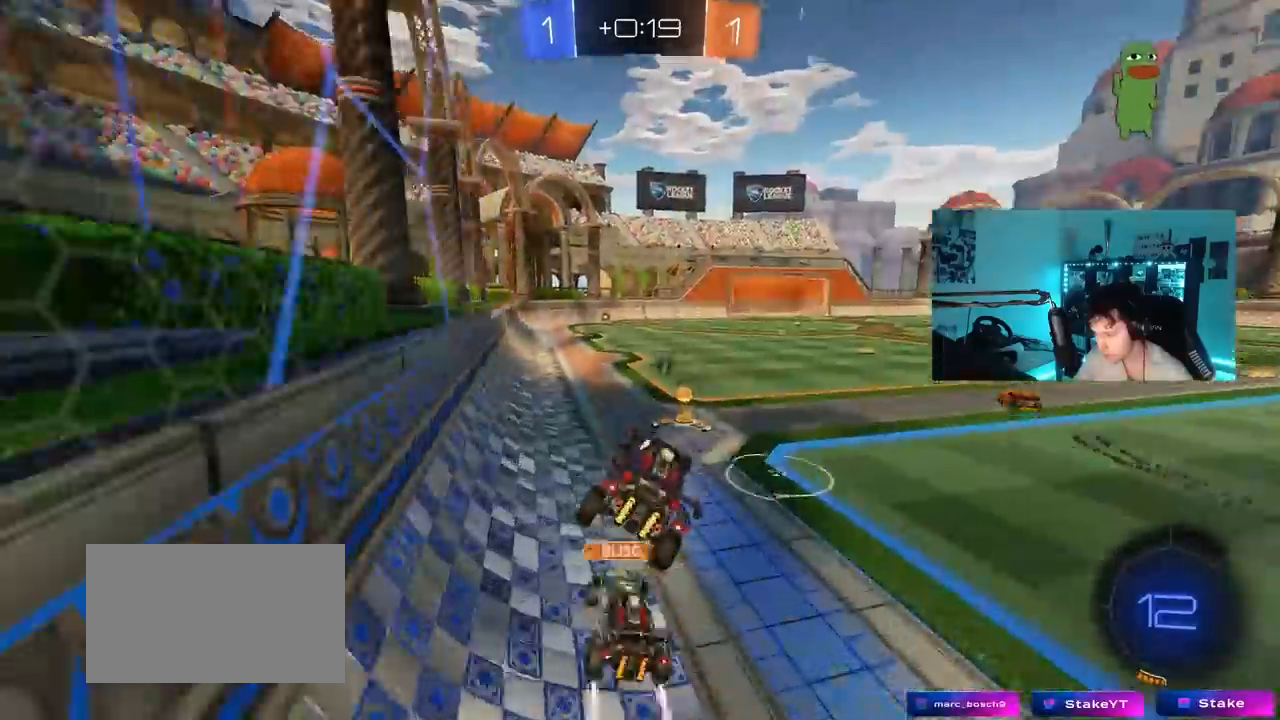
{"keys": ["w"], "mouse": [], "mouse_move": "still", "events": [[33, "d", "down"], [83, "space", "down"], [133, "d", "up"], [183, "space", "up"], [183, "w", "down"], [267, "mouse_left", "down"], [367, "d", "down"], [417, "d", "up"], [417, "mouse_left", "up"]]}
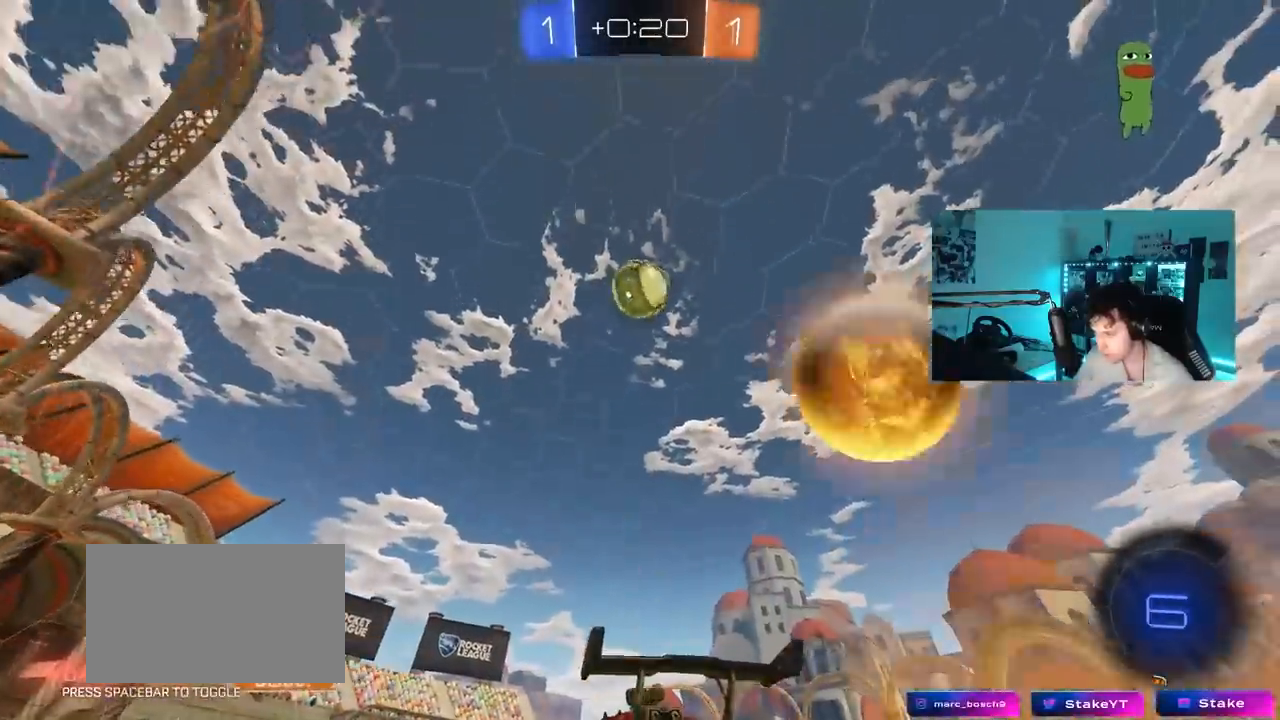
{"keys": ["d", "s"], "mouse": ["left", "right"], "mouse_move": "down-left", "events": [[100, "a", "down"], [200, "a", "up"], [333, "d", "down"], [333, "mouse_left", "down"], [383, "d", "up"], [433, "mouse_right", "down"], [433, "w", "up"], [483, "d", "down"], [483, "s", "down"]]}
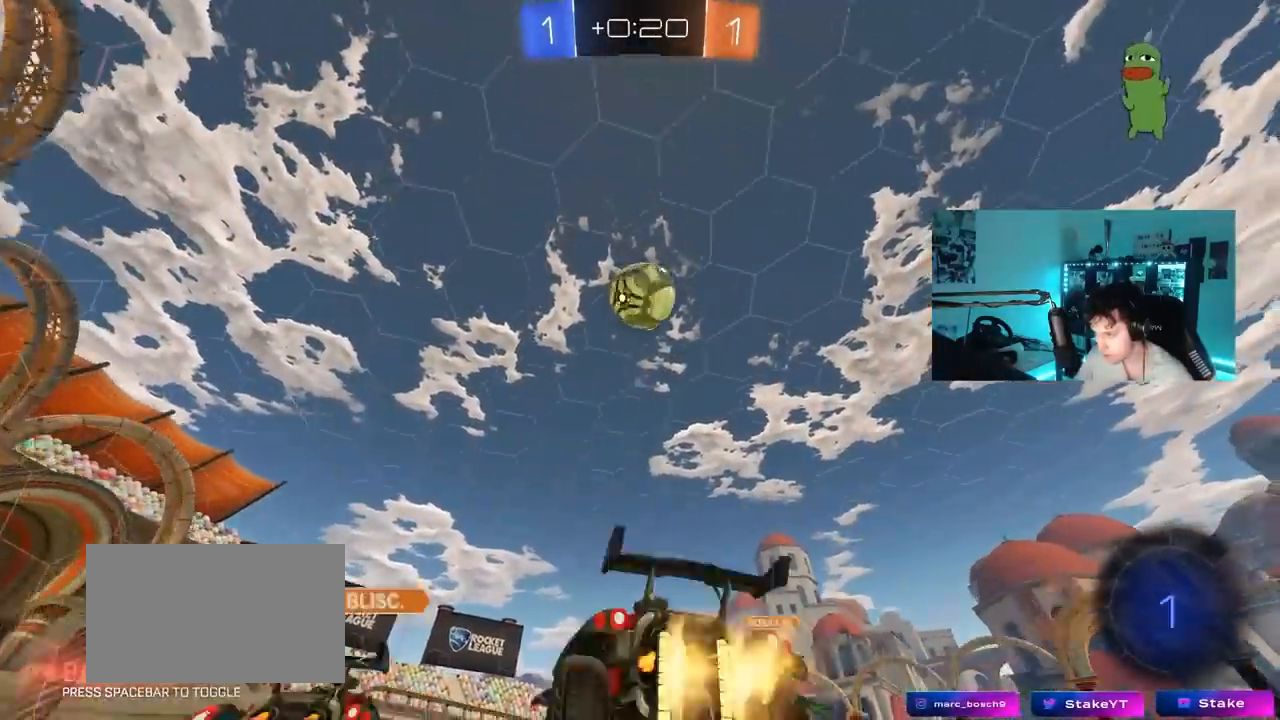
{"keys": [], "mouse": [], "mouse_move": "still", "events": [[17, "a", "down"], [17, "mouse_left", "up"], [67, "d", "up"], [117, "shift", "down"], [167, "a", "up"], [167, "mouse_right", "up"], [167, "s", "up"], [167, "shift", "up"]]}
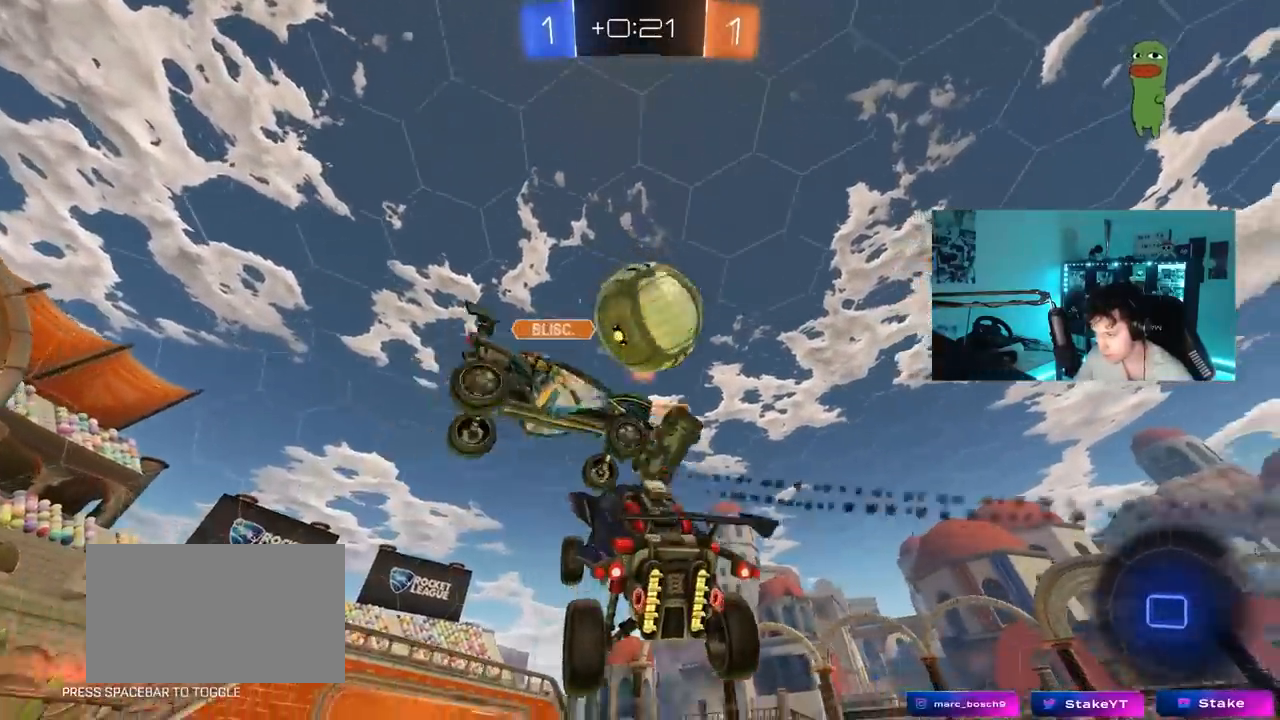
{"keys": ["a"], "mouse": [], "mouse_move": "still", "events": [[83, "w", "down"], [183, "a", "down"], [233, "w", "up"], [267, "a", "up"], [367, "space", "down"], [417, "space", "up"], [467, "a", "down"]]}
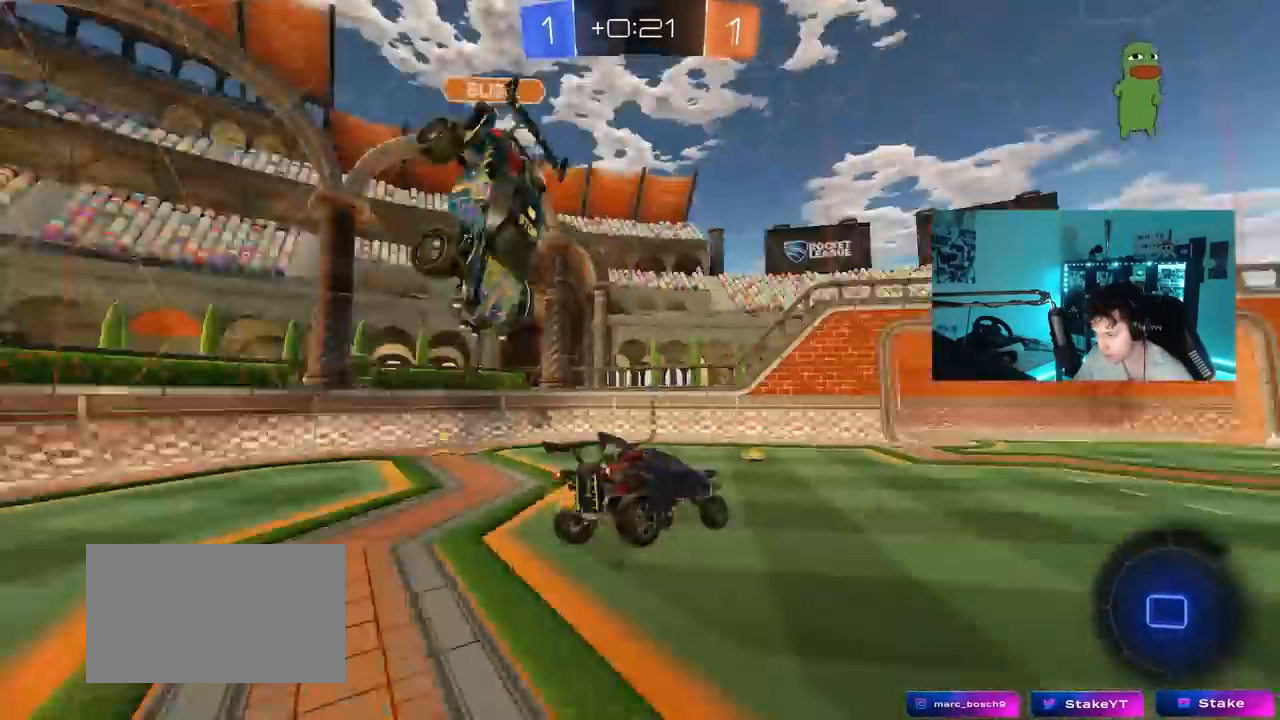
{"keys": ["a", "w"], "mouse": [], "mouse_move": "still", "events": [[50, "a", "up"], [200, "d", "down"], [250, "d", "up"], [283, "w", "down"], [383, "a", "down"], [383, "shift", "down"], [483, "shift", "up"]]}
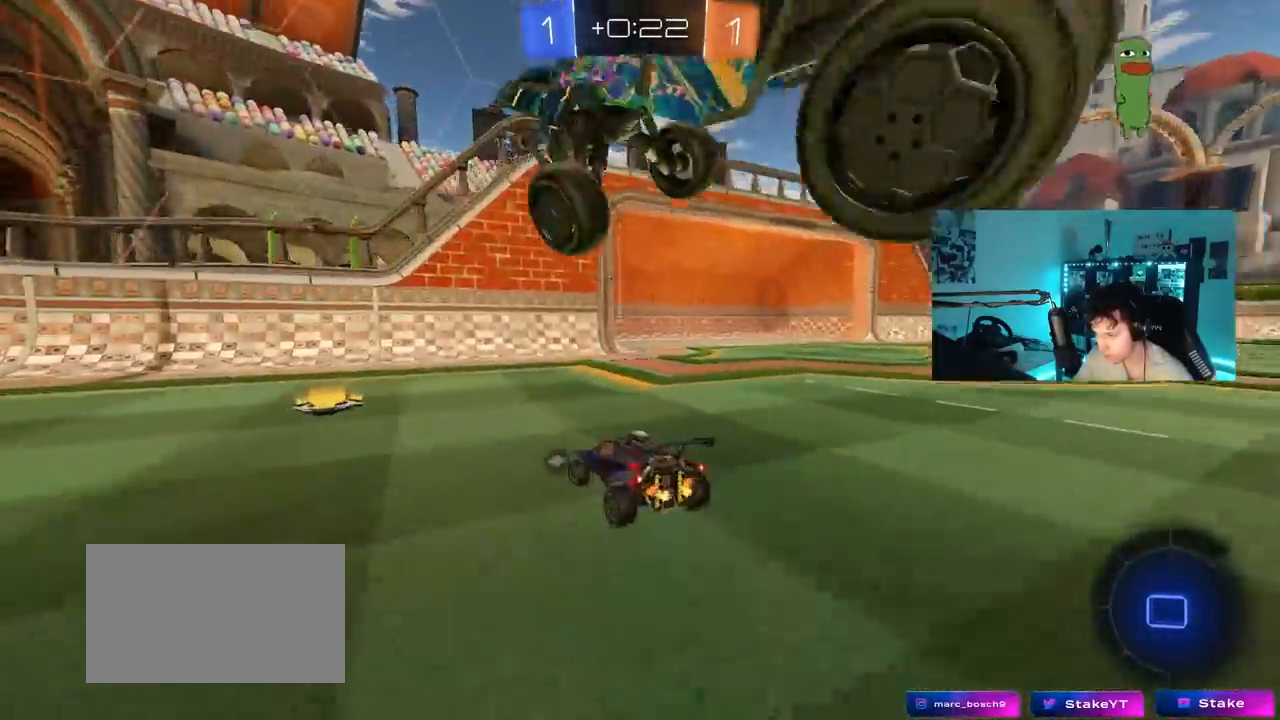
{"keys": ["a", "w"], "mouse": ["left"], "mouse_move": "still", "events": [[17, "a", "up"], [167, "a", "down"], [167, "mouse_left", "down"], [350, "shift", "down"], [450, "shift", "up"]]}
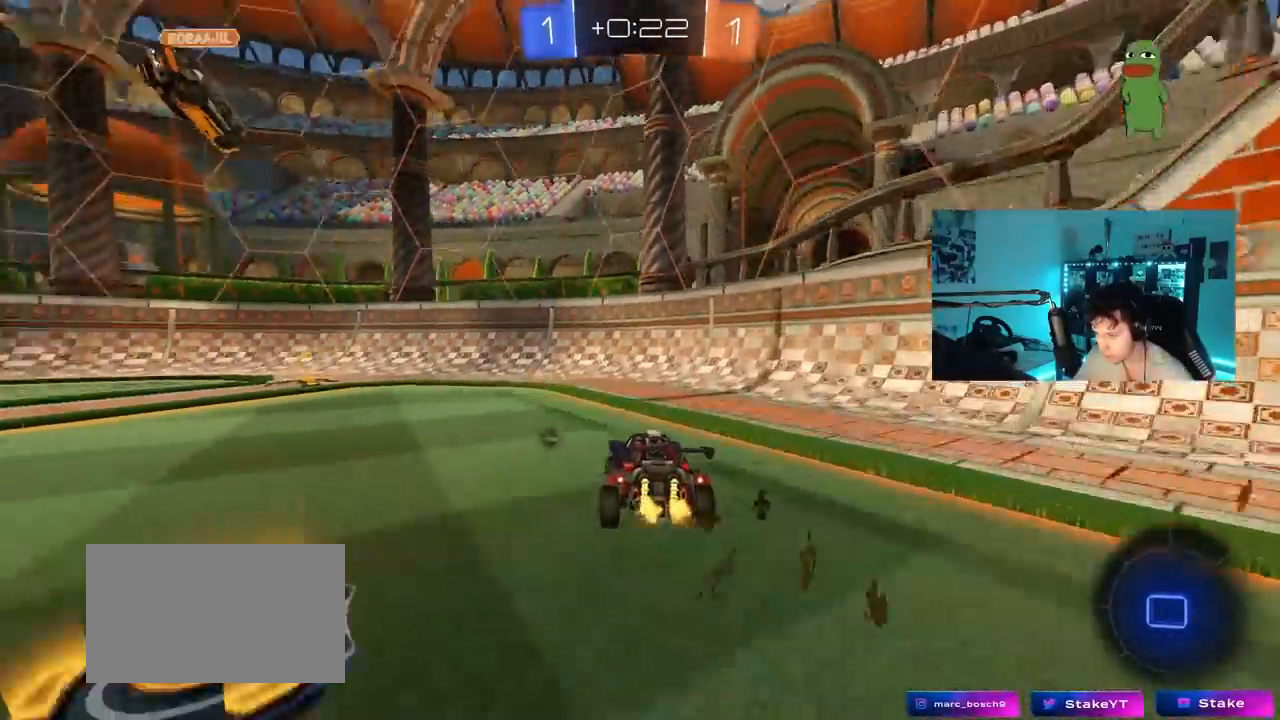
{"keys": ["w"], "mouse": ["left"], "mouse_move": "still", "events": [[367, "a", "up"]]}
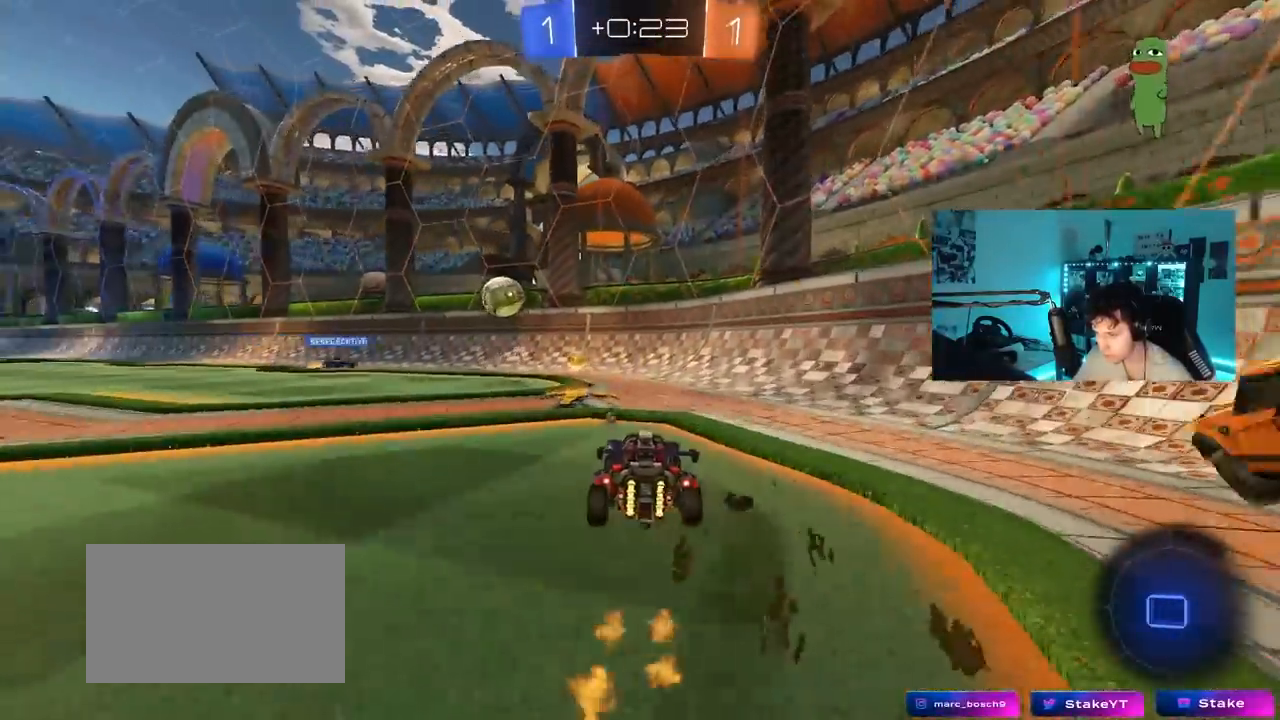
{"keys": ["w"], "mouse": ["left"], "mouse_move": "still", "events": [[50, "a", "down"], [200, "mouse_left", "up"], [200, "shift", "down"], [200, "space", "down"], [283, "shift", "up"], [383, "space", "up"], [417, "mouse_left", "down"], [483, "a", "up"]]}
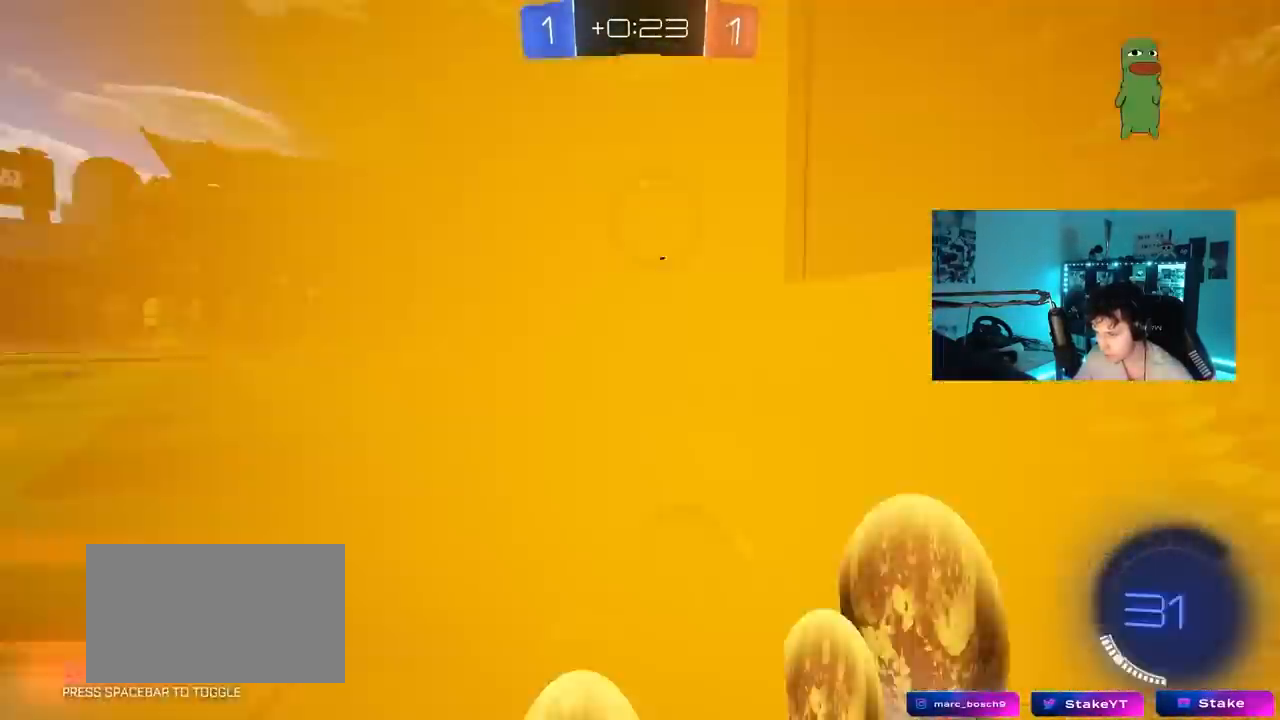
{"keys": ["a", "w"], "mouse": [], "mouse_move": "still", "events": [[250, "mouse_left", "up"], [450, "a", "down"]]}
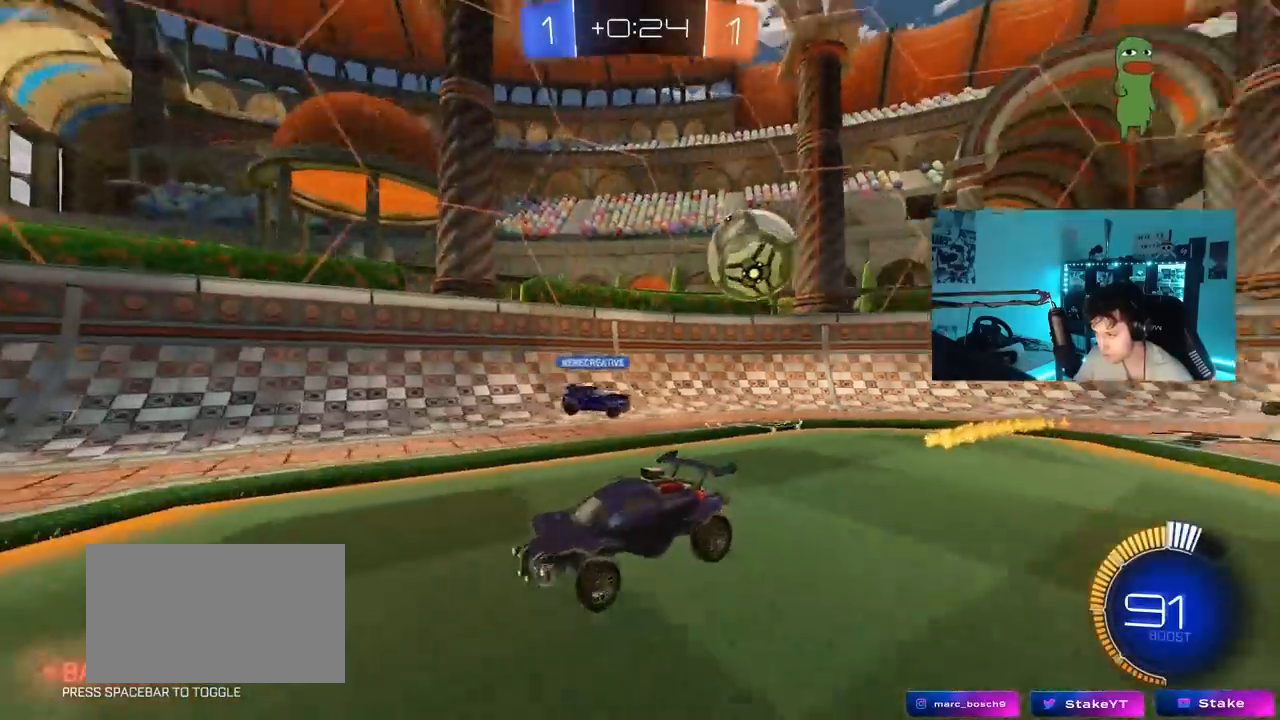
{"keys": [], "mouse": [], "mouse_move": "still", "events": [[83, "a", "up"], [367, "a", "down"], [367, "w", "up"], [417, "a", "up"]]}
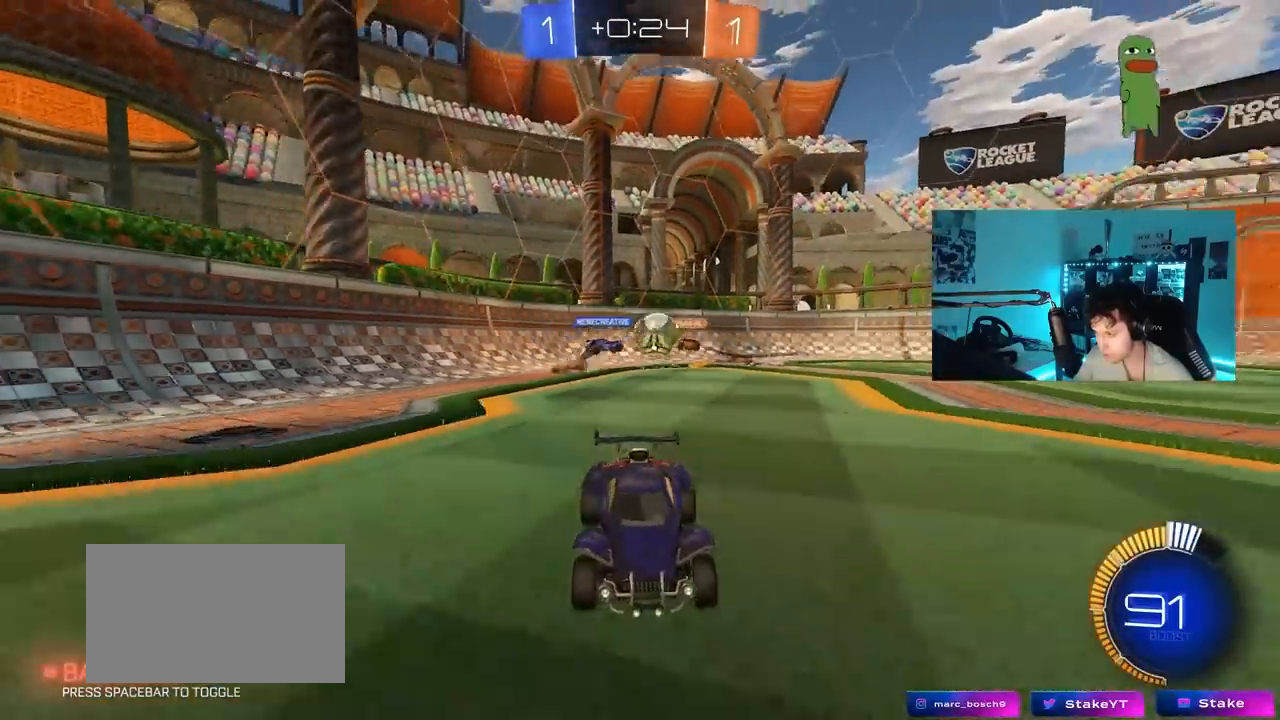
{"keys": ["a", "w"], "mouse": ["left"], "mouse_move": "down", "events": [[17, "d", "down"], [100, "d", "up"], [233, "a", "down"], [283, "w", "down"], [383, "mouse_left", "down"], [383, "shift", "down"], [483, "shift", "up"]]}
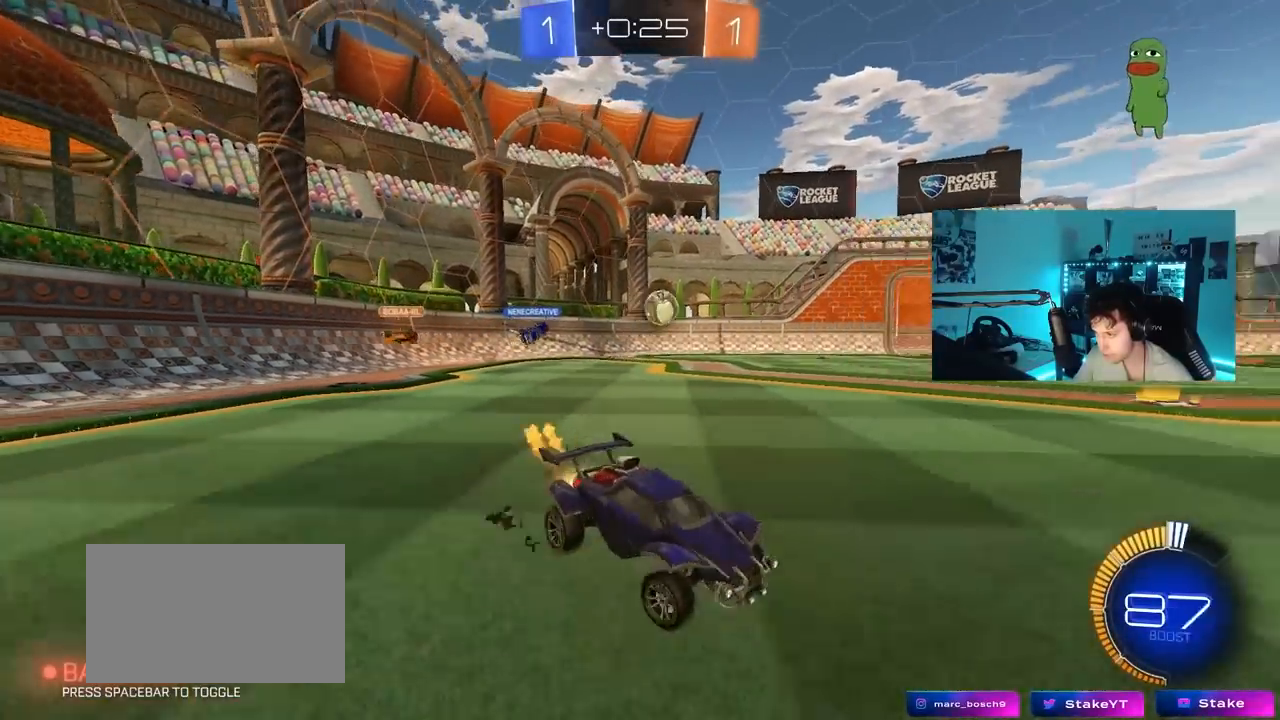
{"keys": ["d", "w"], "mouse": [], "mouse_move": "still", "events": [[167, "mouse_left", "up"], [217, "a", "up"], [250, "d", "down"], [350, "shift", "down"], [450, "shift", "up"]]}
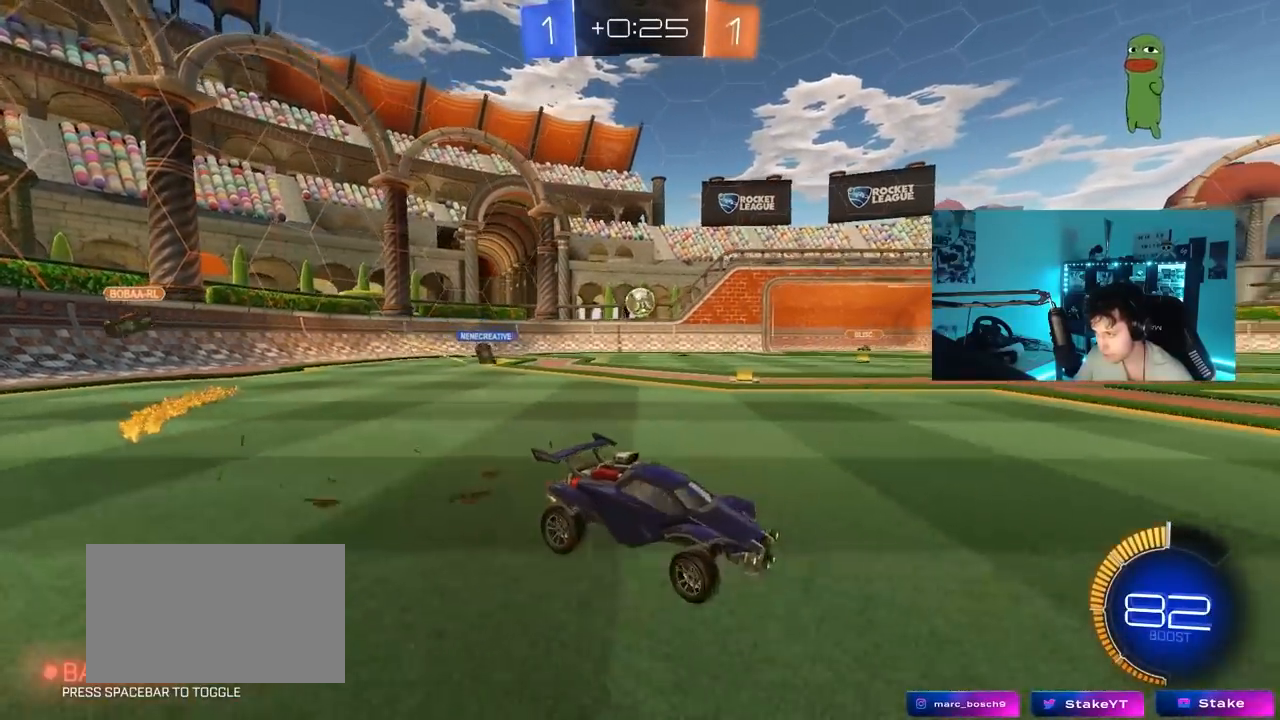
{"keys": ["d", "w"], "mouse": [], "mouse_move": "still", "events": [[233, "d", "up"], [417, "d", "down"]]}
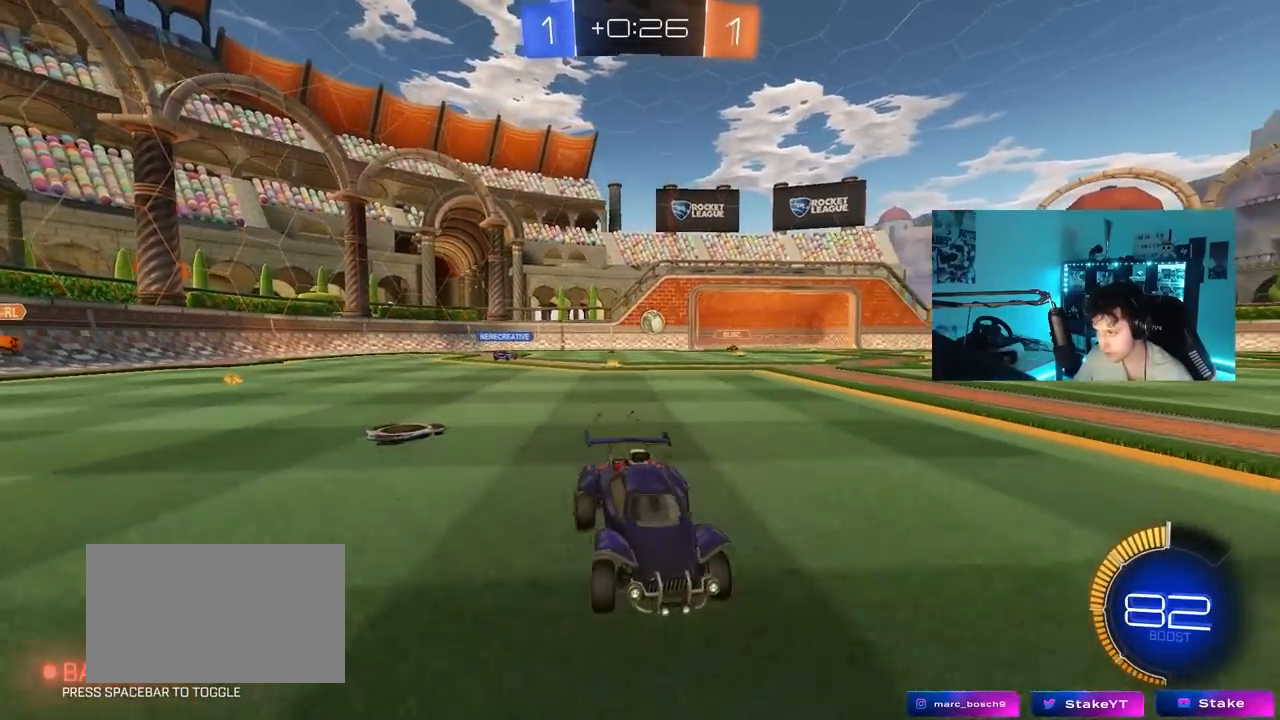
{"keys": [], "mouse": [], "mouse_move": "still", "events": [[50, "d", "up"], [433, "w", "up"]]}
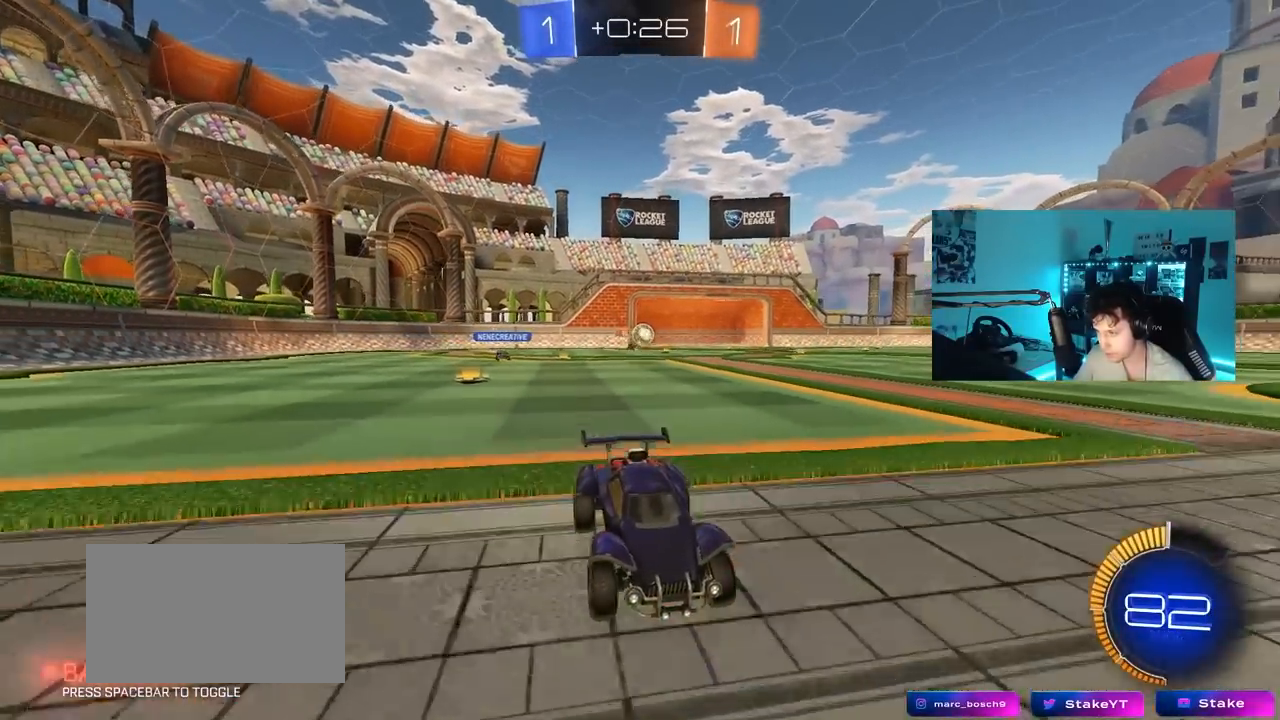
{"keys": ["d", "s"], "mouse": [], "mouse_move": "still", "events": [[17, "a", "down"], [117, "a", "up"], [167, "w", "down"], [250, "a", "down"], [300, "w", "up"], [350, "a", "up"], [400, "d", "down"], [400, "s", "down"]]}
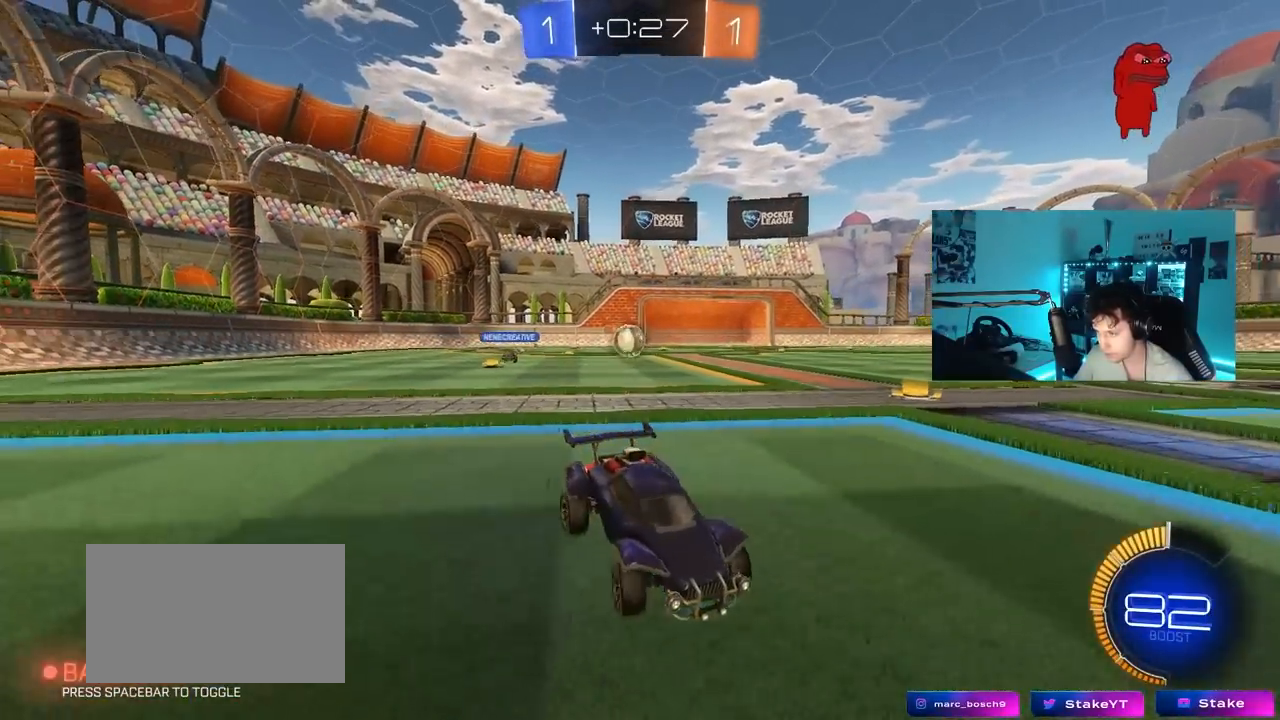
{"keys": ["d", "s"], "mouse": [], "mouse_move": "down", "events": [[267, "s", "up"], [317, "d", "up"], [417, "a", "down"], [417, "mouse_left", "down"], [417, "w", "down"], [467, "w", "up"], [500, "a", "up"], [500, "d", "down"], [500, "mouse_left", "up"], [500, "s", "down"]]}
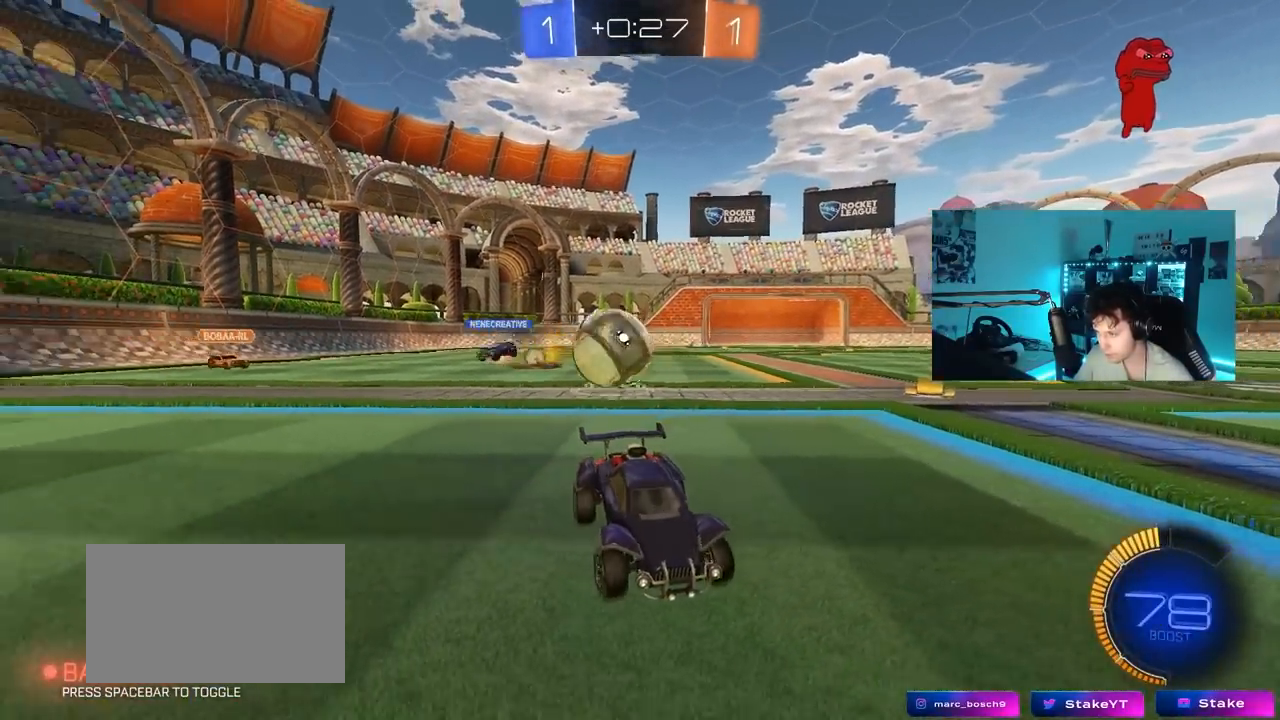
{"keys": ["d", "shift", "w"], "mouse": [], "mouse_move": "still", "events": [[50, "mouse_right", "down"], [100, "mouse_right", "up"], [200, "mouse_right", "down"], [333, "mouse_right", "up"], [383, "s", "up"], [383, "shift", "down"], [483, "w", "down"]]}
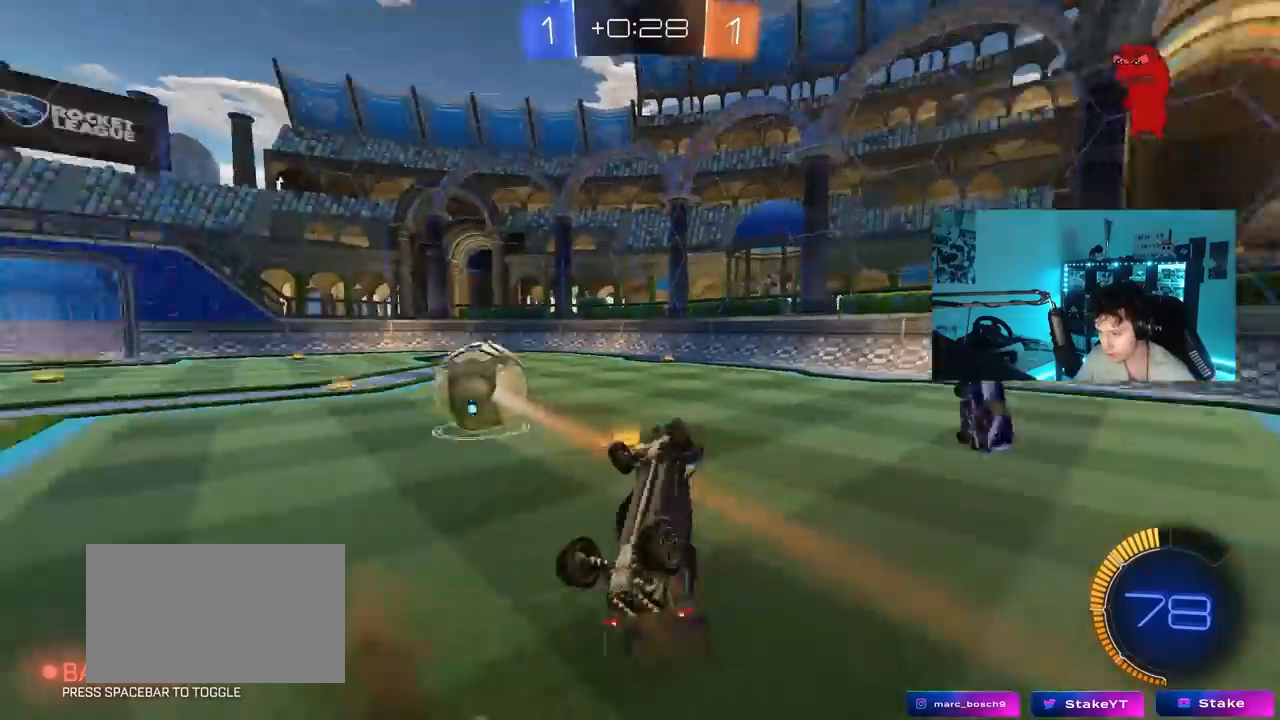
{"keys": ["a", "w"], "mouse": [], "mouse_move": "up-right", "events": [[217, "w", "up"], [350, "d", "up"], [400, "a", "down"], [400, "shift", "up"], [400, "w", "down"]]}
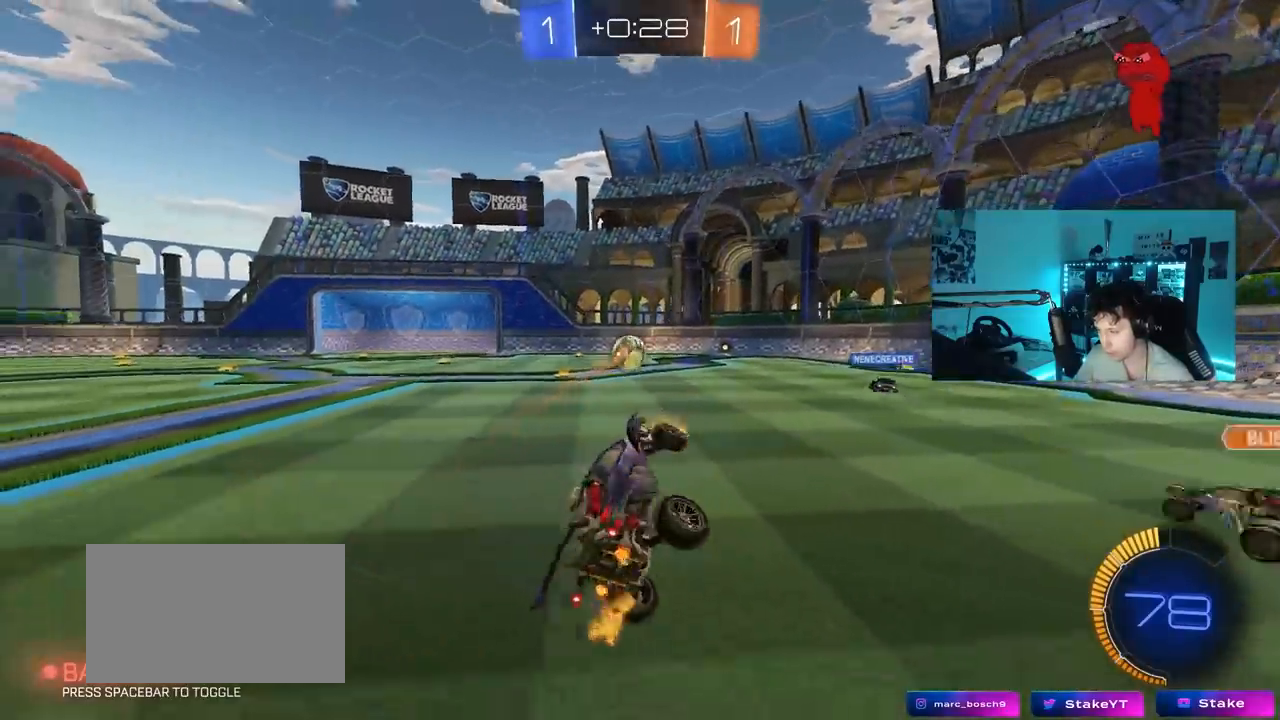
{"keys": ["a", "w"], "mouse": [], "mouse_move": "still", "events": [[83, "a", "up"], [183, "d", "down"], [317, "d", "up"], [500, "a", "down"]]}
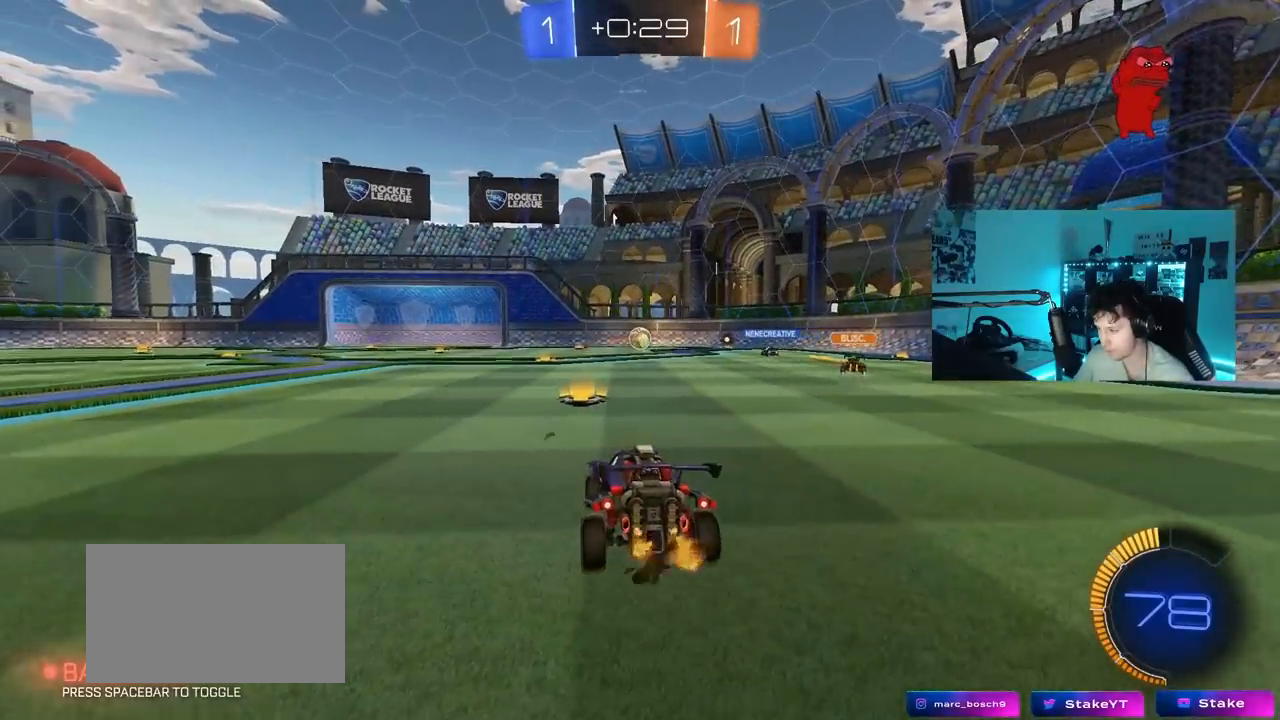
{"keys": ["a", "shift", "w"], "mouse": [], "mouse_move": "still", "events": [[100, "a", "up"], [283, "d", "down"], [333, "mouse_right", "down"], [383, "d", "up"], [433, "a", "down"], [433, "mouse_right", "up"], [433, "shift", "down"]]}
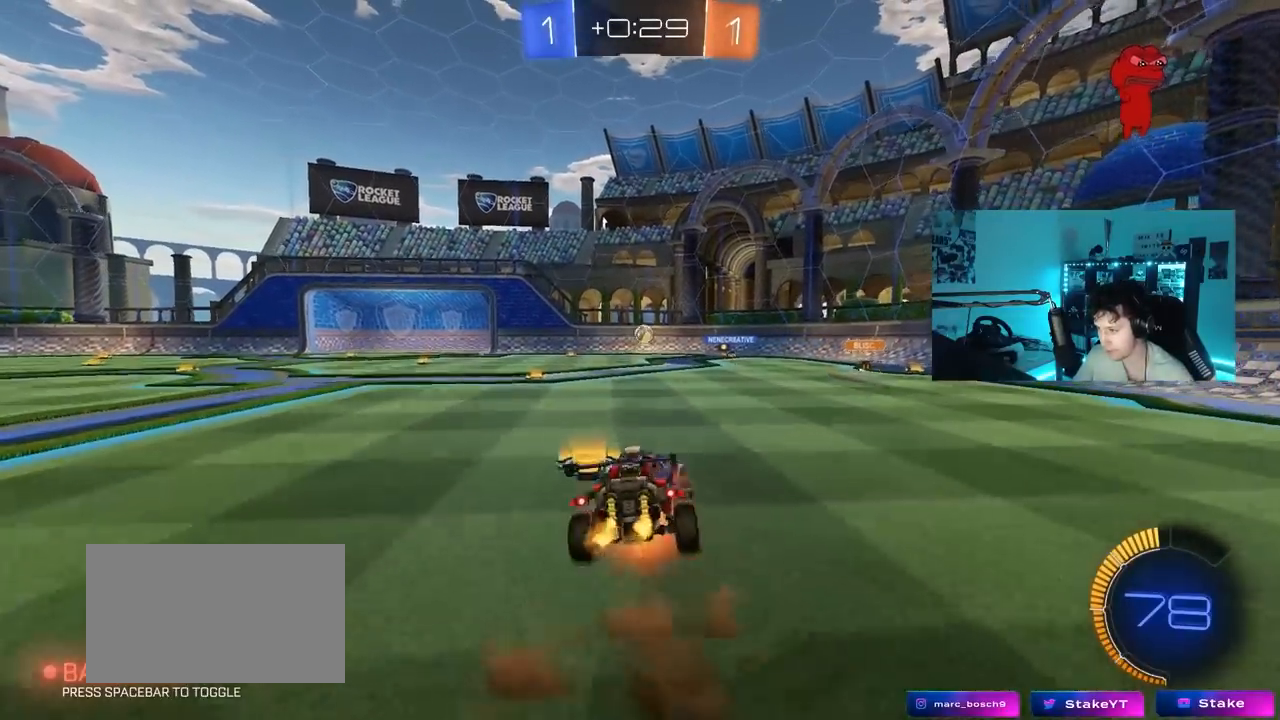
{"keys": ["a", "shift"], "mouse": [], "mouse_move": "up-right", "events": [[17, "mouse_right", "down"], [67, "s", "down"], [67, "w", "up"], [250, "mouse_right", "up"], [450, "s", "up"]]}
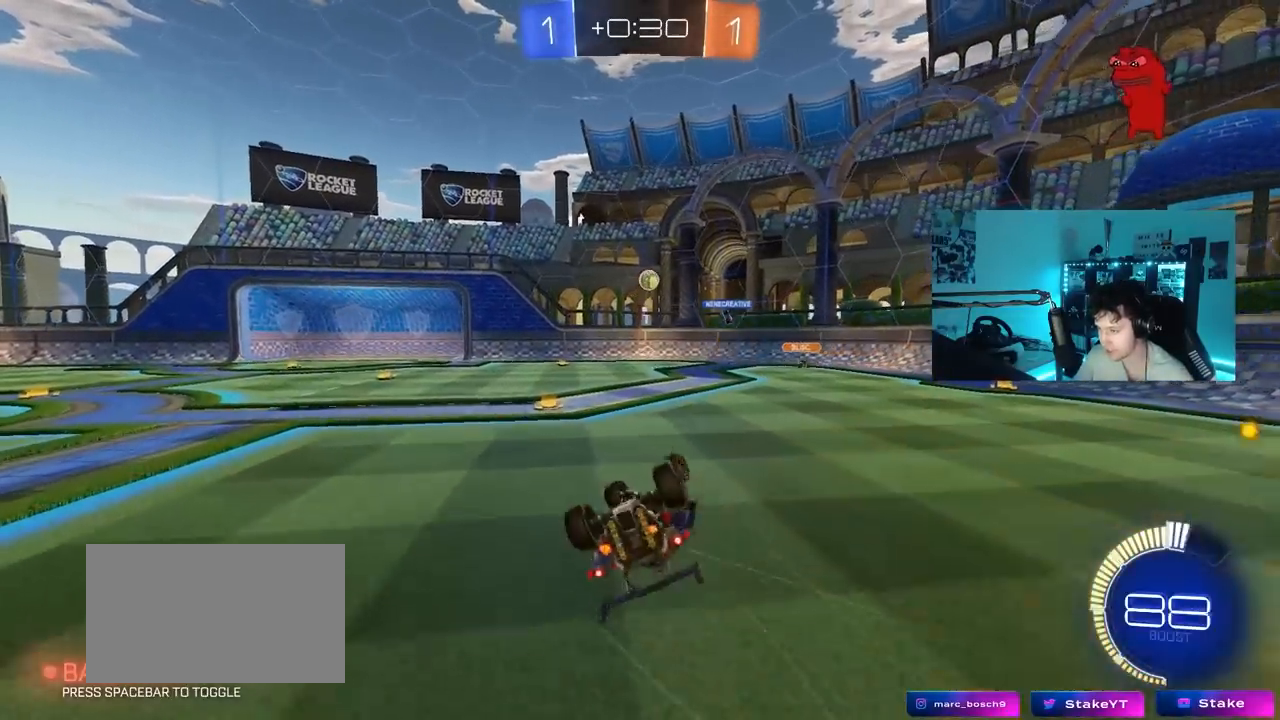
{"keys": ["d", "w"], "mouse": [], "mouse_move": "still", "events": [[83, "s", "down"], [267, "shift", "up"], [317, "a", "up"], [317, "s", "up"], [467, "w", "down"], [500, "d", "down"]]}
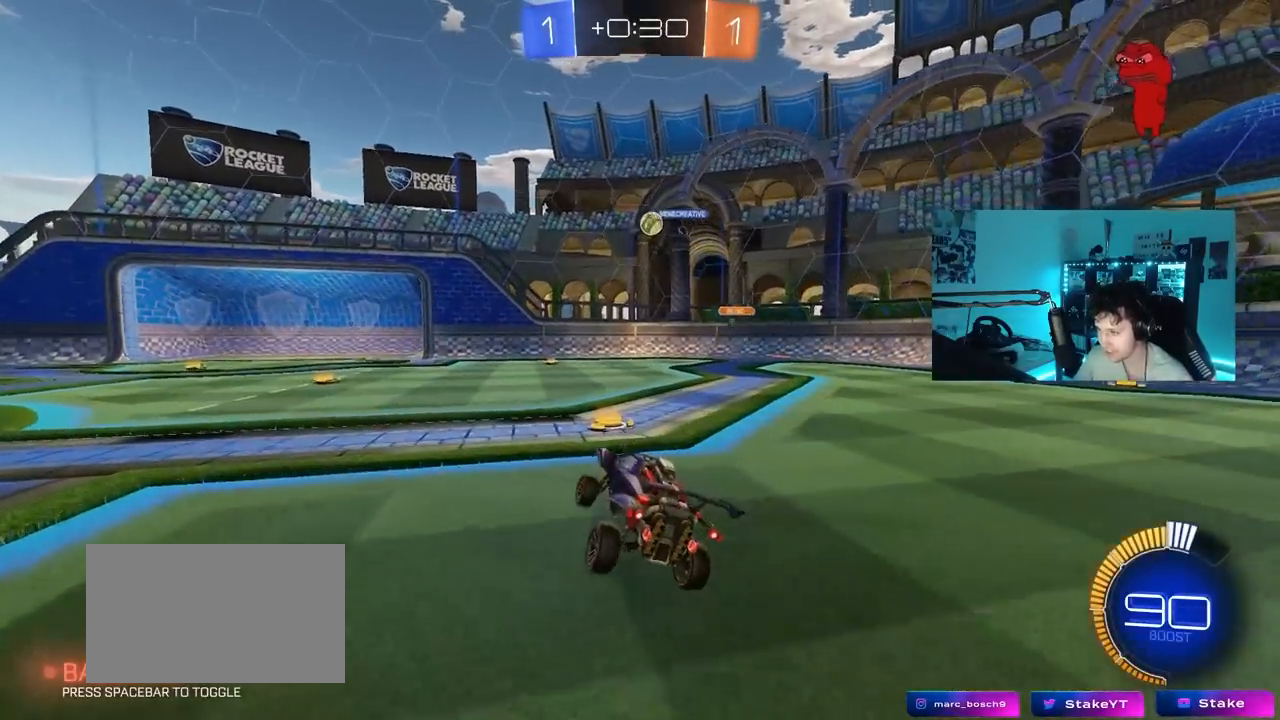
{"keys": ["a", "w"], "mouse": [], "mouse_move": "still", "events": [[250, "d", "up"], [333, "a", "down"]]}
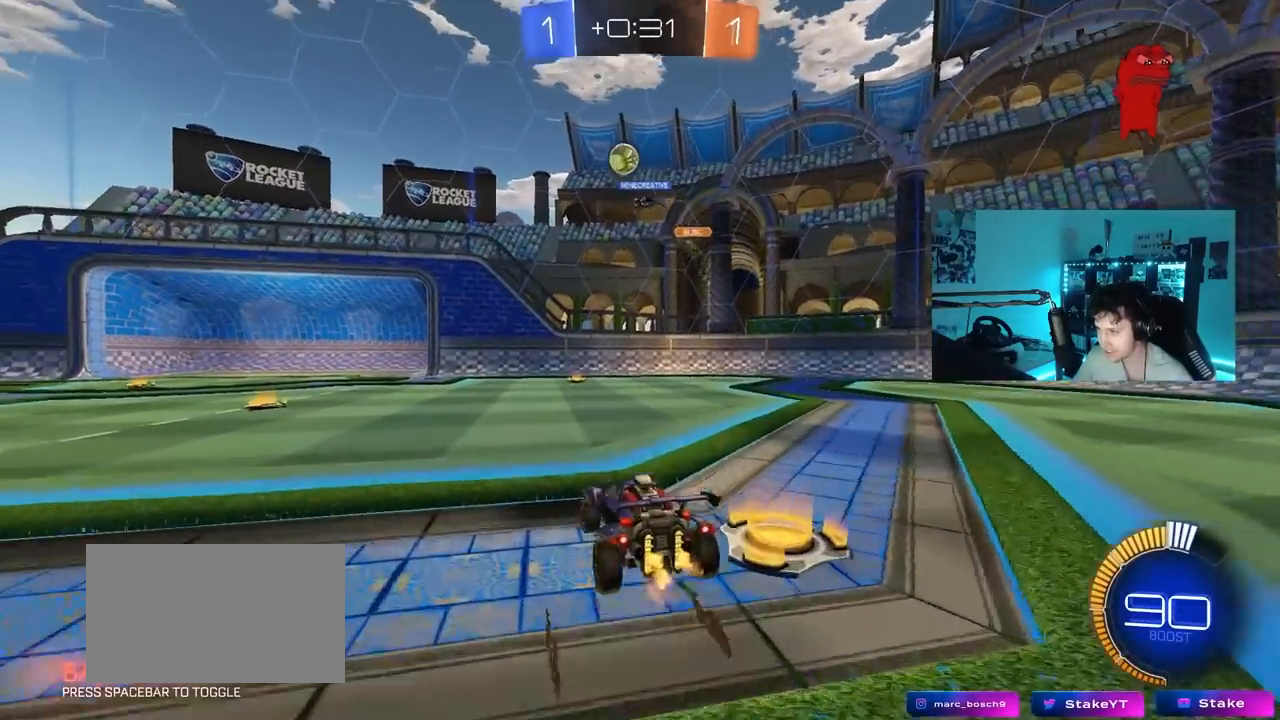
{"keys": ["space", "w"], "mouse": [], "mouse_move": "still", "events": [[17, "a", "up"], [400, "space", "down"]]}
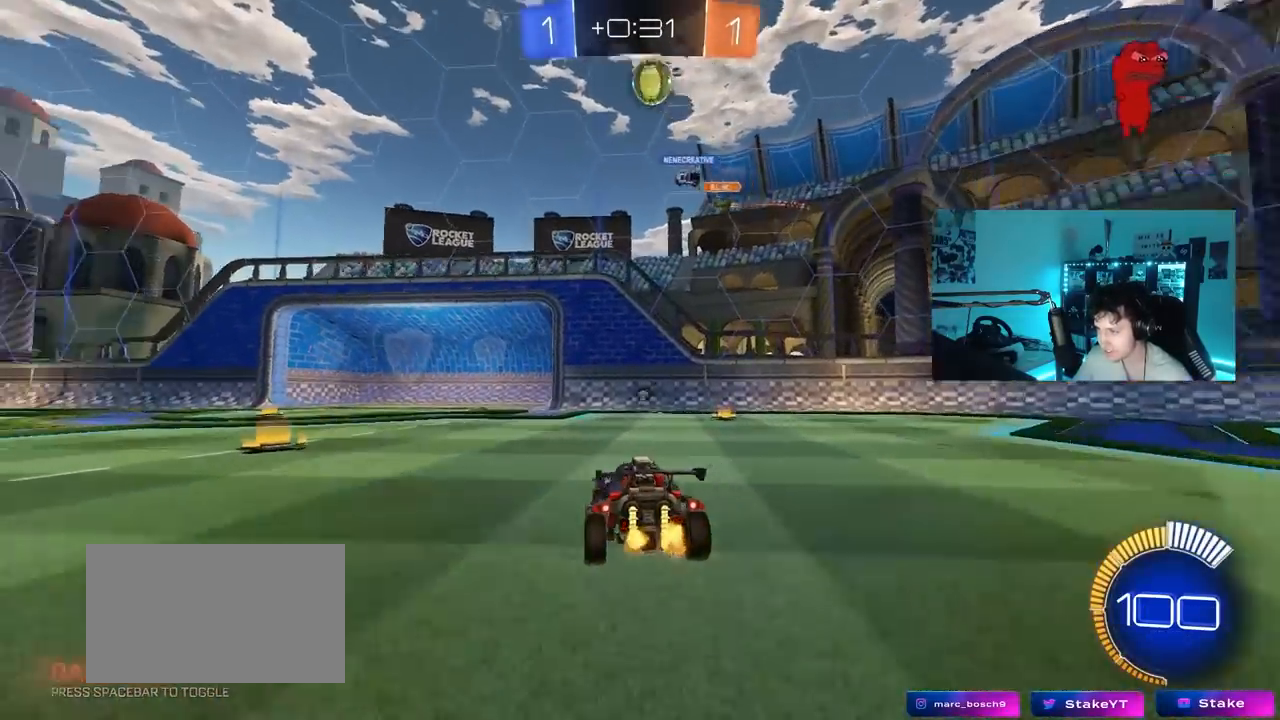
{"keys": ["w"], "mouse": [], "mouse_move": "still", "events": [[83, "space", "up"], [267, "space", "down"], [500, "space", "up"]]}